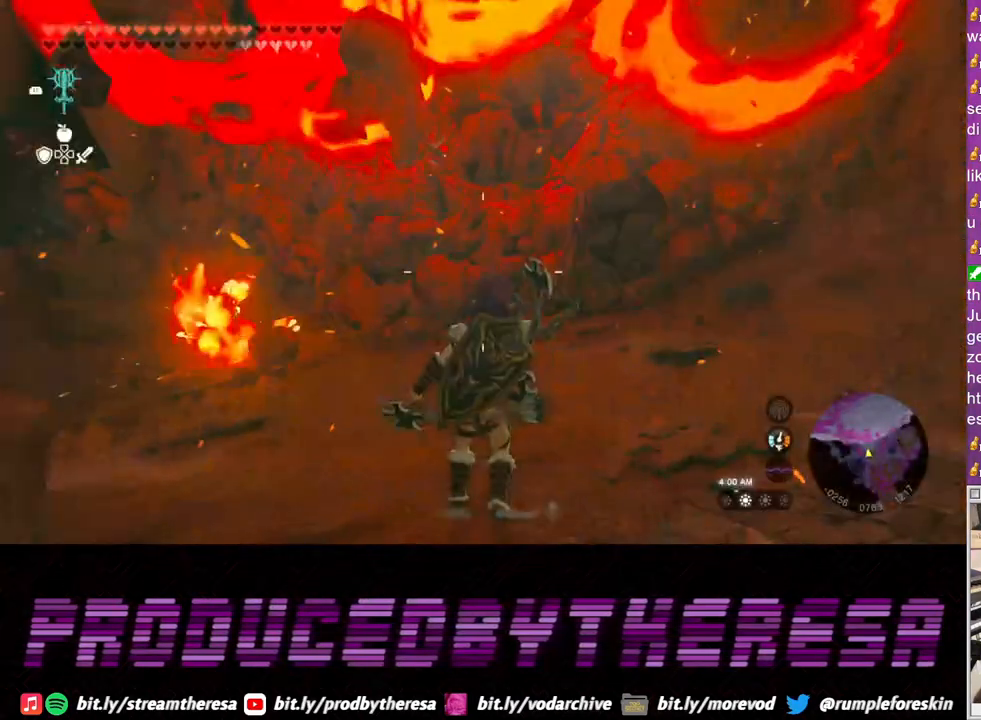
Gameplay with a controller (PlayStation layout); each line is a JSON object with the inputs held at the frame after it. "events" lists button and stick changes between this image and that frame as [ms after this image, input, new state], when the widget could be followed in between. Not read: CROSS.
{"buttons": [], "left_stick": "center", "right_stick": "center", "events": [[117, "right_stick", "down"], [350, "right_stick", "center"], [433, "R1", "up"]]}
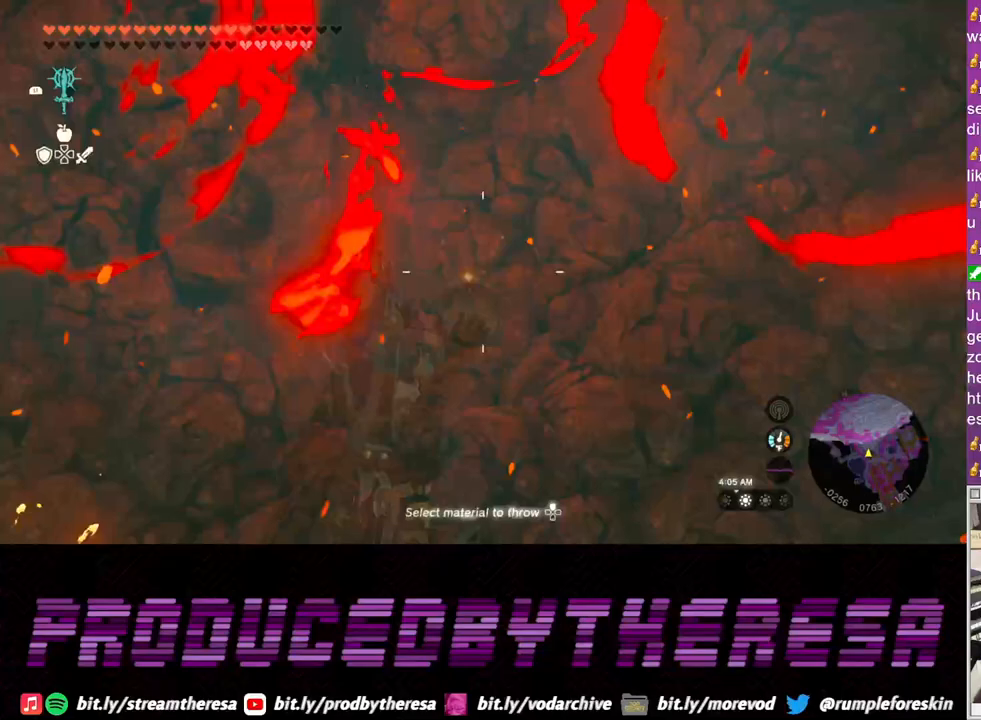
{"buttons": [], "left_stick": "center", "right_stick": "up", "events": [[450, "right_stick", "up"]]}
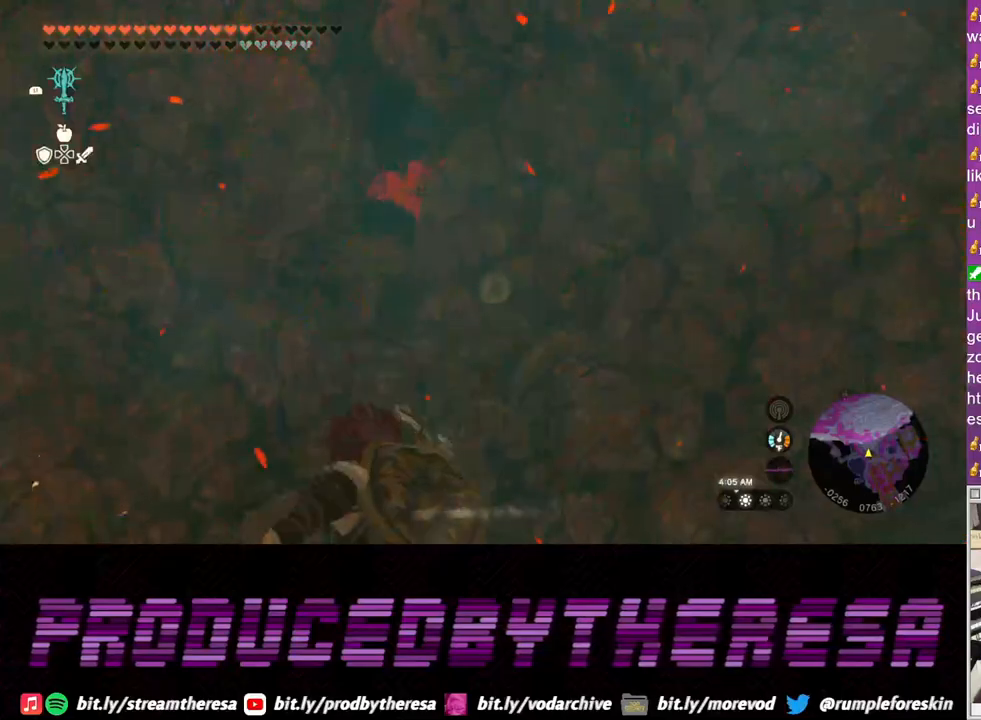
{"buttons": [], "left_stick": "center", "right_stick": "center", "events": [[100, "right_stick", "center"]]}
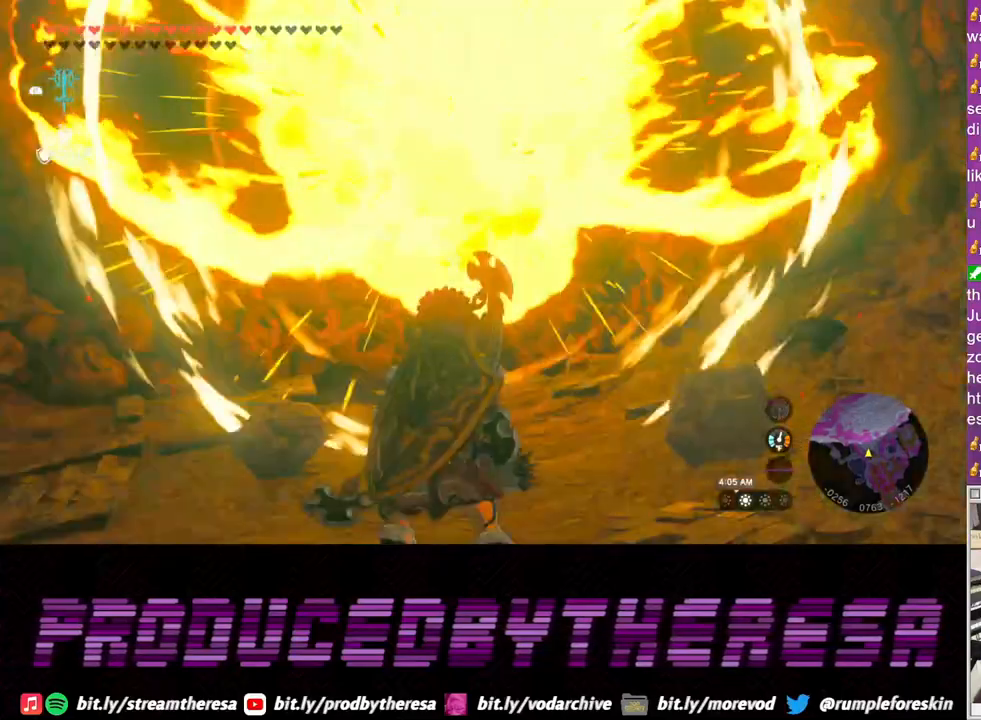
{"buttons": ["R1"], "left_stick": "center", "right_stick": "center", "events": [[17, "R1", "down"], [267, "DPAD_UP", "down"], [433, "DPAD_UP", "up"]]}
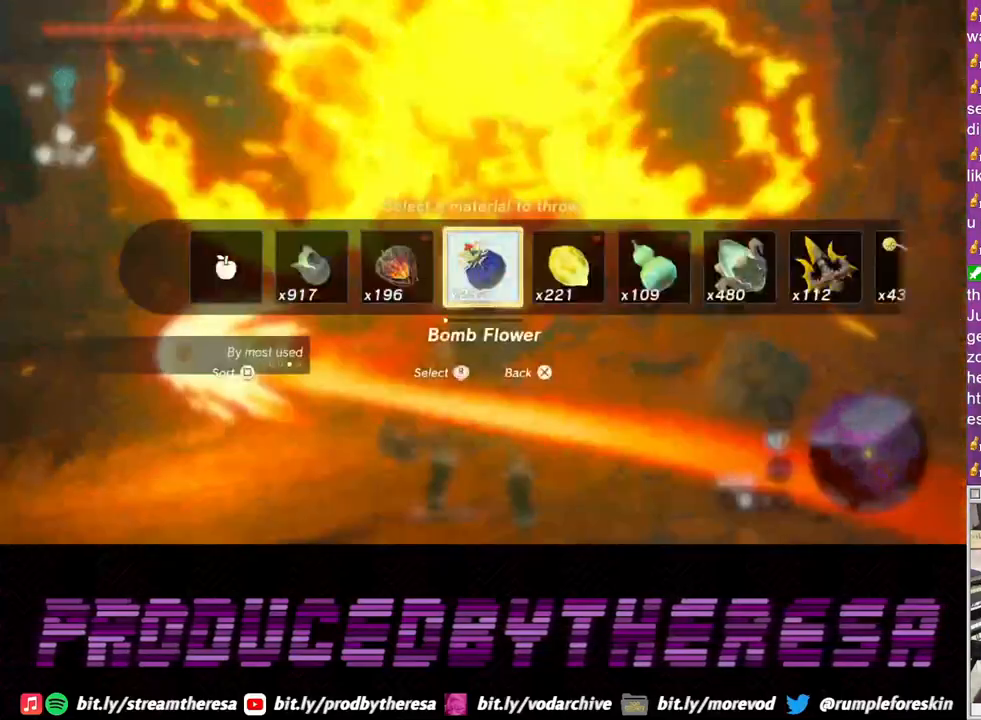
{"buttons": ["R1"], "left_stick": "up", "right_stick": "center", "events": [[417, "left_stick", "up"]]}
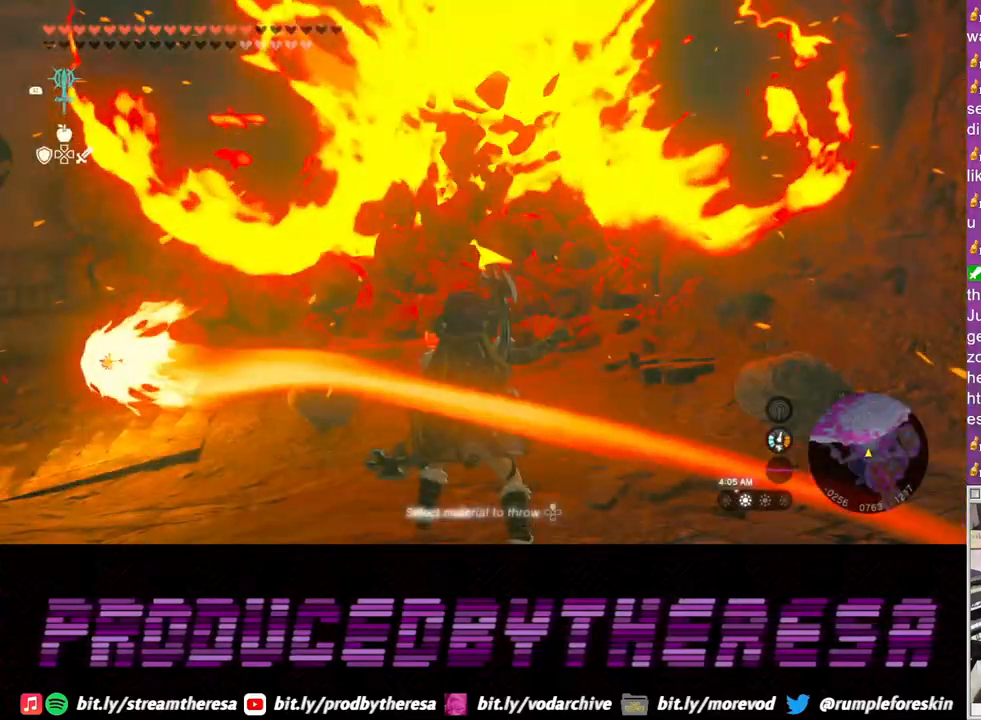
{"buttons": [], "left_stick": "center", "right_stick": "center", "events": [[50, "right_stick", "down"], [150, "left_stick", "center"], [250, "right_stick", "center"], [317, "R1", "up"]]}
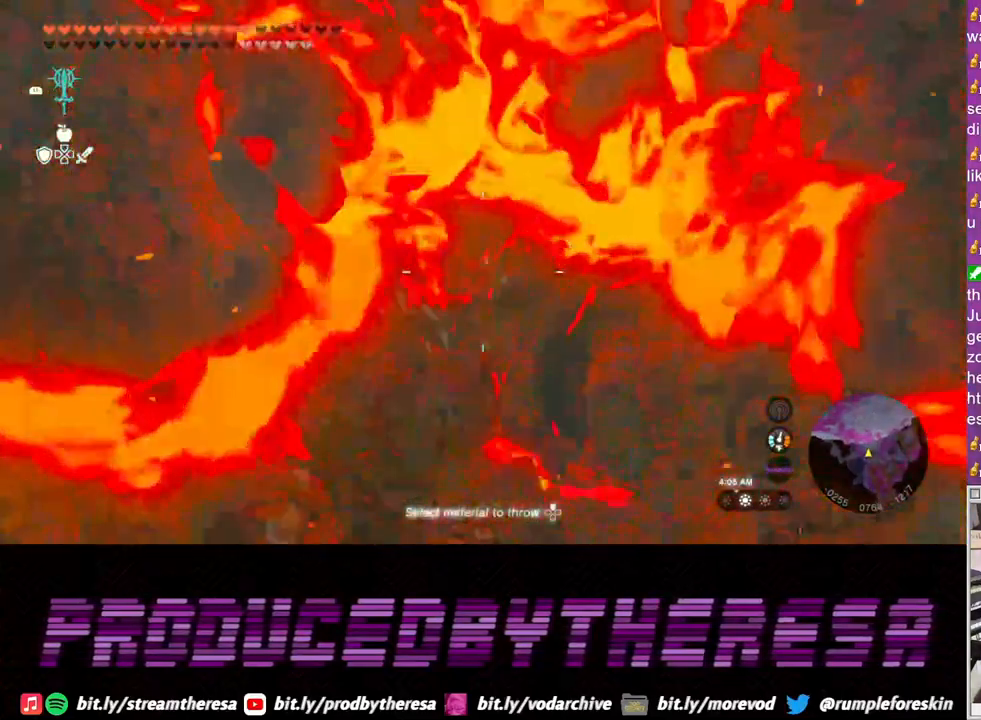
{"buttons": [], "left_stick": "center", "right_stick": "up", "events": [[450, "right_stick", "up"]]}
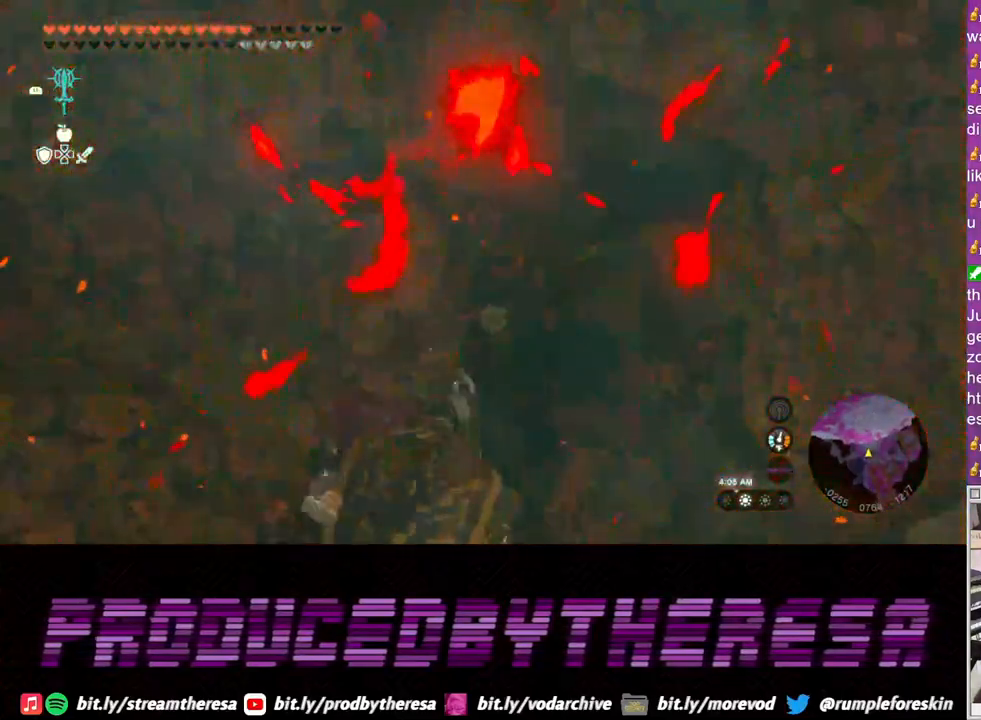
{"buttons": [], "left_stick": "up-right", "right_stick": "center", "events": [[83, "right_stick", "center"], [200, "left_stick", "up"], [350, "right_stick", "up"], [367, "left_stick", "up-right"], [483, "right_stick", "center"]]}
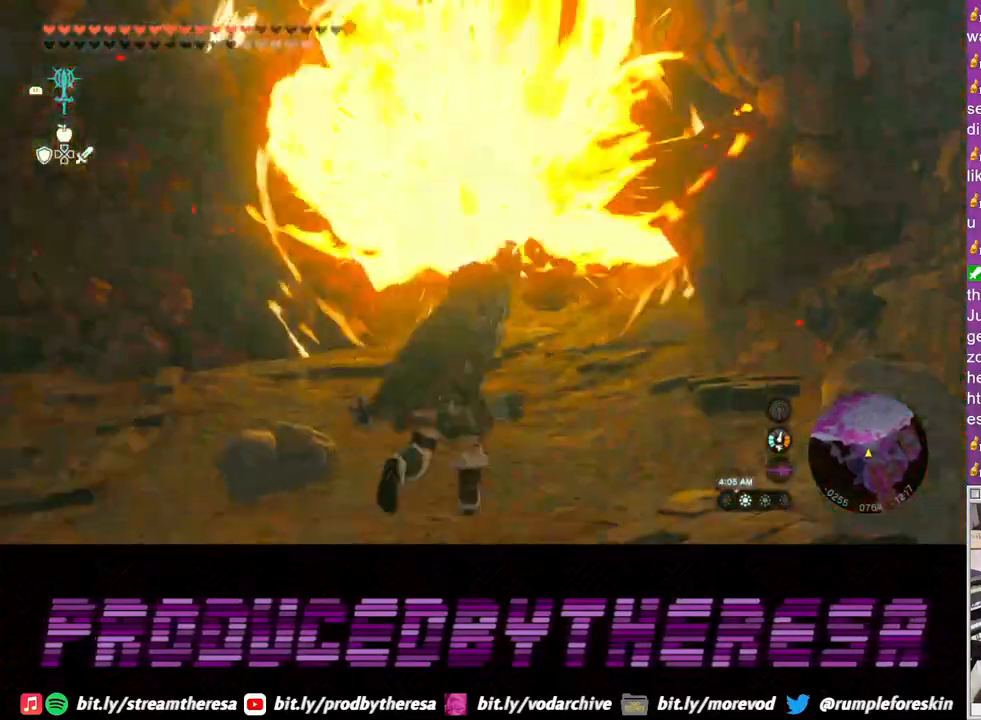
{"buttons": [], "left_stick": "up", "right_stick": "center", "events": [[250, "left_stick", "up"]]}
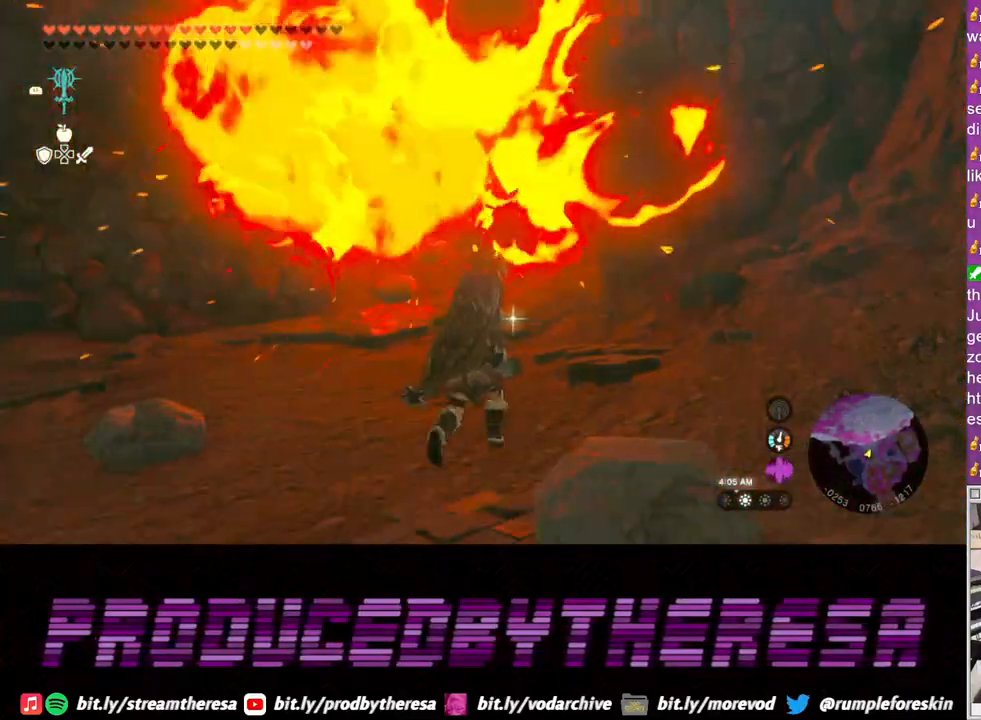
{"buttons": [], "left_stick": "up", "right_stick": "down-left", "events": [[467, "right_stick", "down-left"]]}
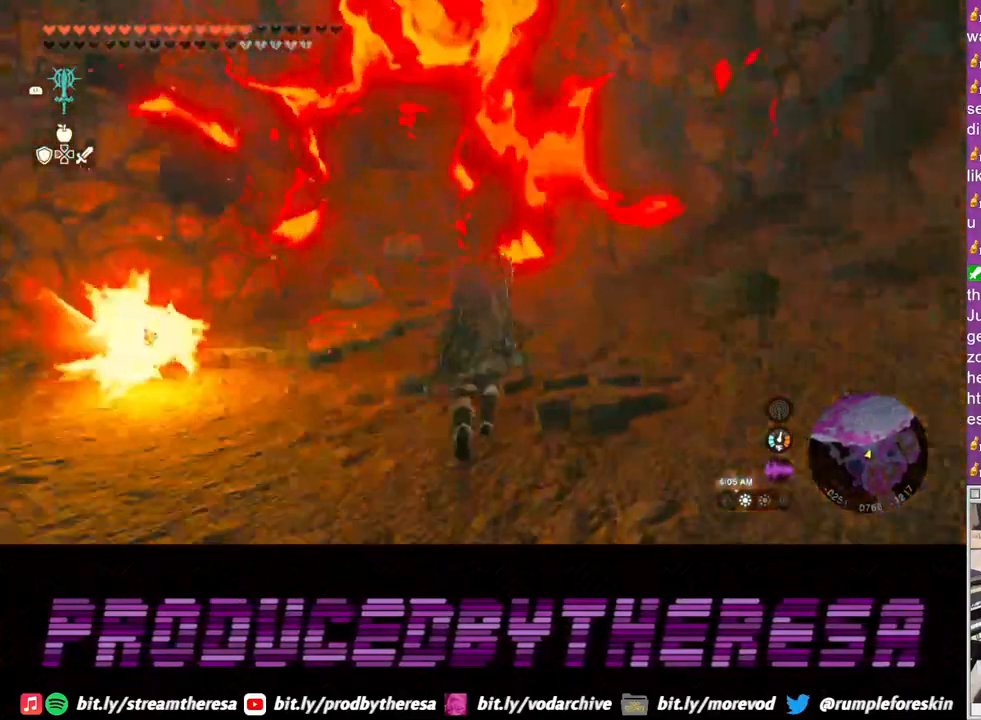
{"buttons": [], "left_stick": "up", "right_stick": "center", "events": [[150, "right_stick", "center"]]}
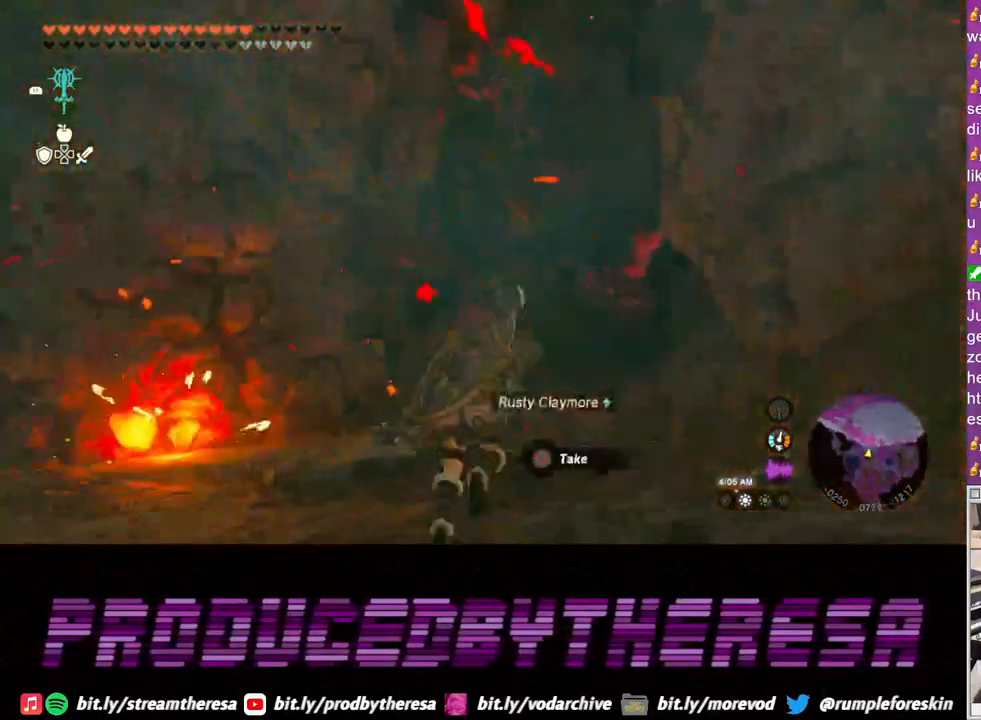
{"buttons": [], "left_stick": "up", "right_stick": "center", "events": [[133, "right_stick", "down"], [317, "right_stick", "center"]]}
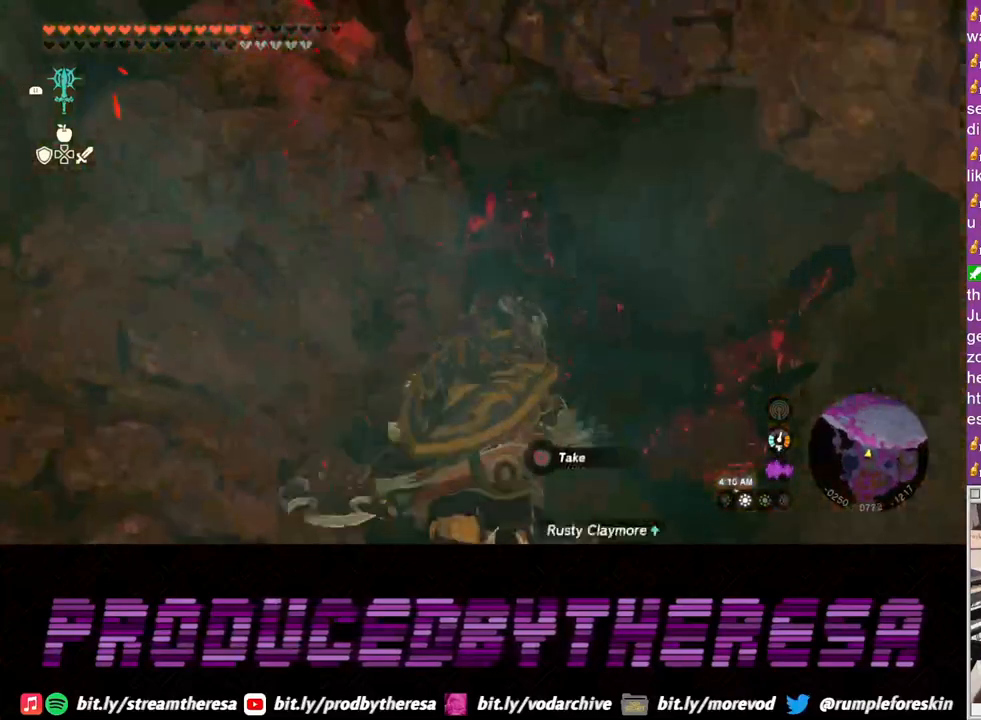
{"buttons": [], "left_stick": "down", "right_stick": "right", "events": [[150, "left_stick", "left"], [250, "right_stick", "right"], [267, "left_stick", "down-left"], [450, "left_stick", "down"]]}
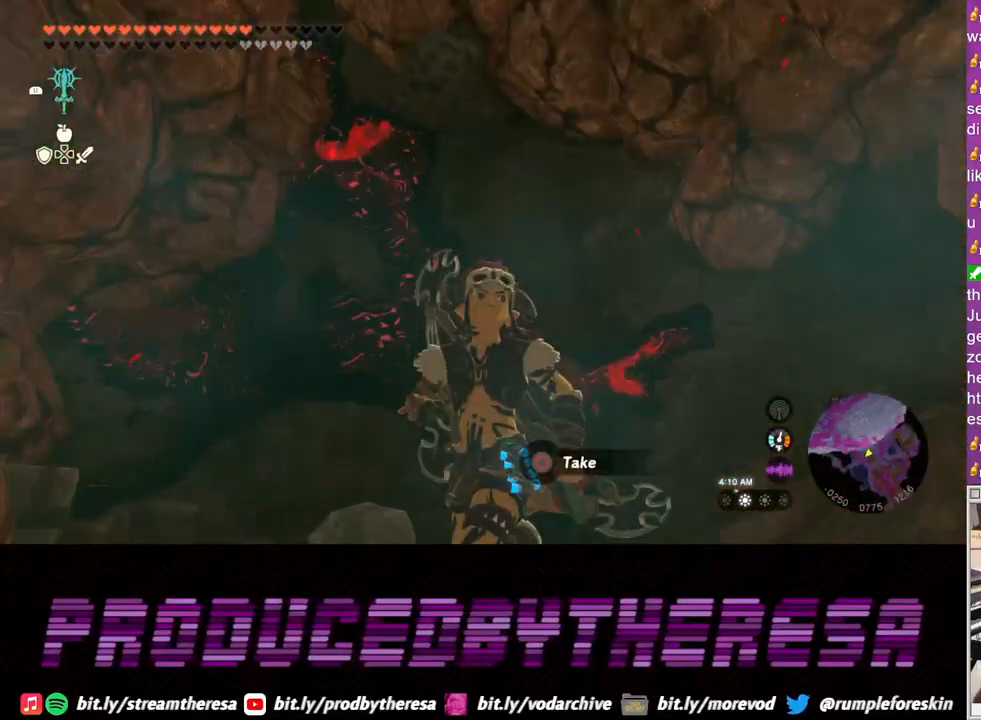
{"buttons": [], "left_stick": "down-right", "right_stick": "up-right", "events": [[17, "right_stick", "center"], [200, "left_stick", "down-right"], [333, "right_stick", "up-right"]]}
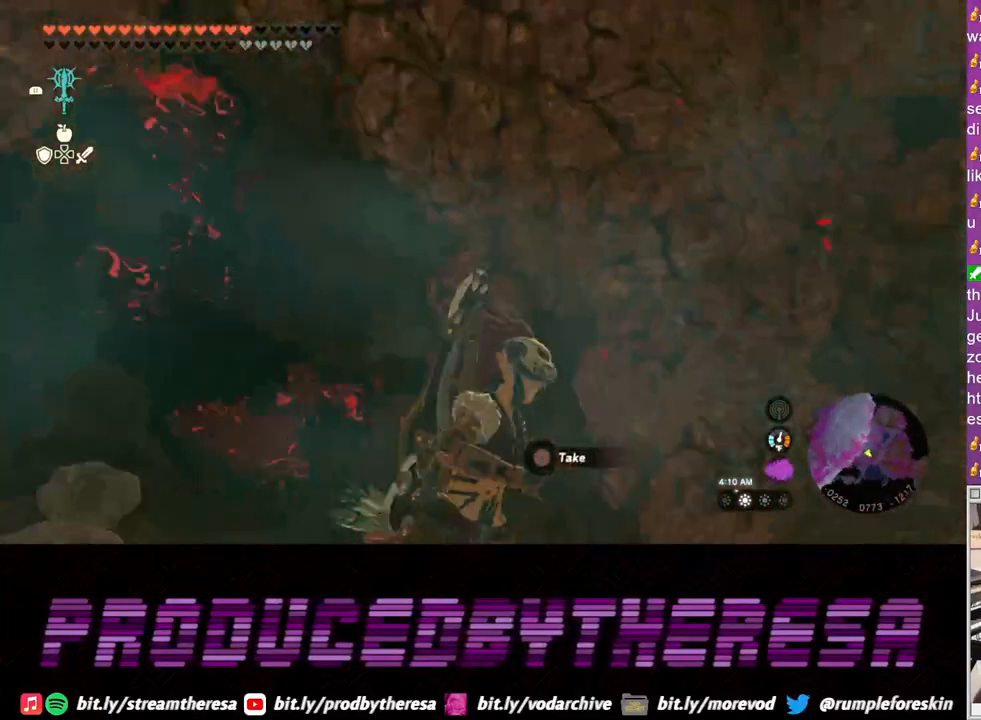
{"buttons": [], "left_stick": "down-right", "right_stick": "up", "events": [[50, "right_stick", "center"], [450, "right_stick", "up"]]}
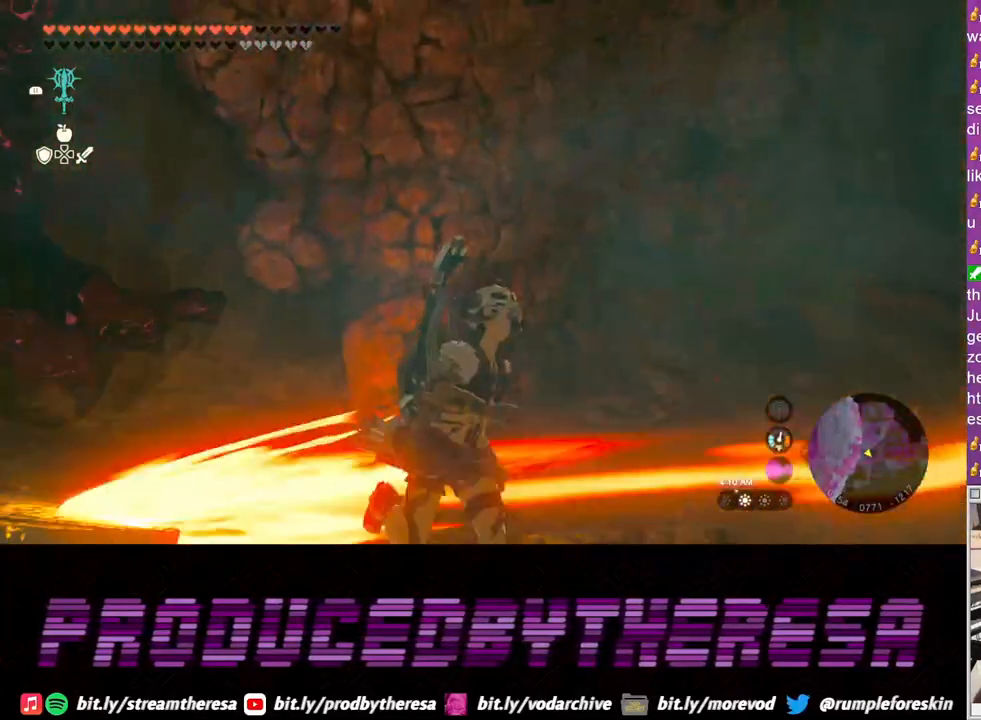
{"buttons": [], "left_stick": "up", "right_stick": "center", "events": [[83, "right_stick", "right"], [167, "left_stick", "right"], [200, "right_stick", "center"], [267, "left_stick", "up-right"], [400, "left_stick", "up"]]}
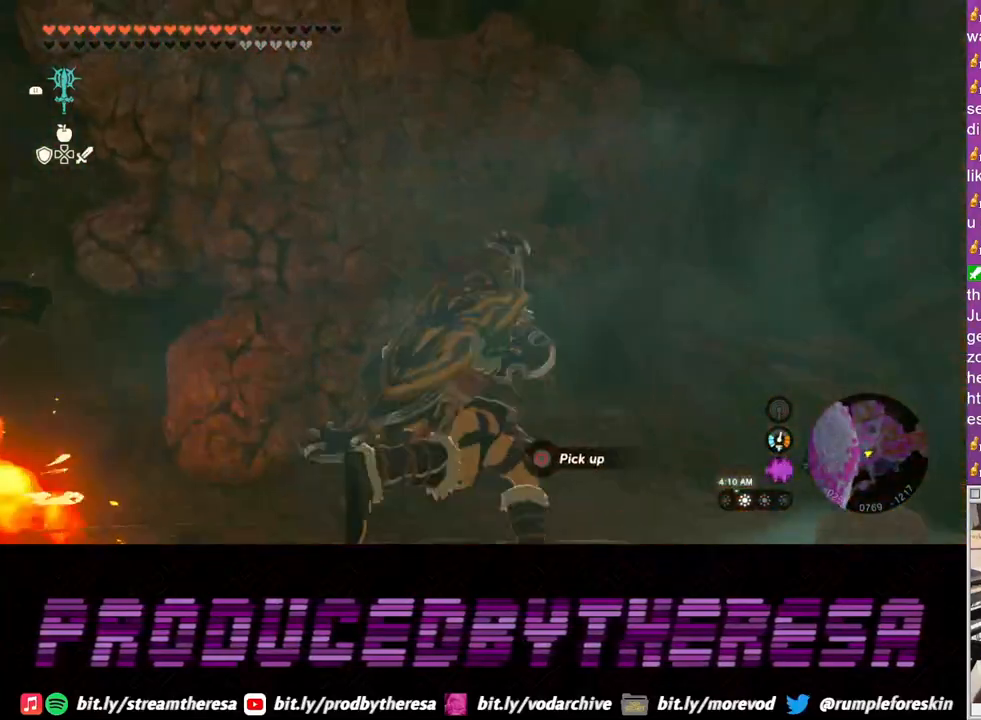
{"buttons": [], "left_stick": "up", "right_stick": "center", "events": []}
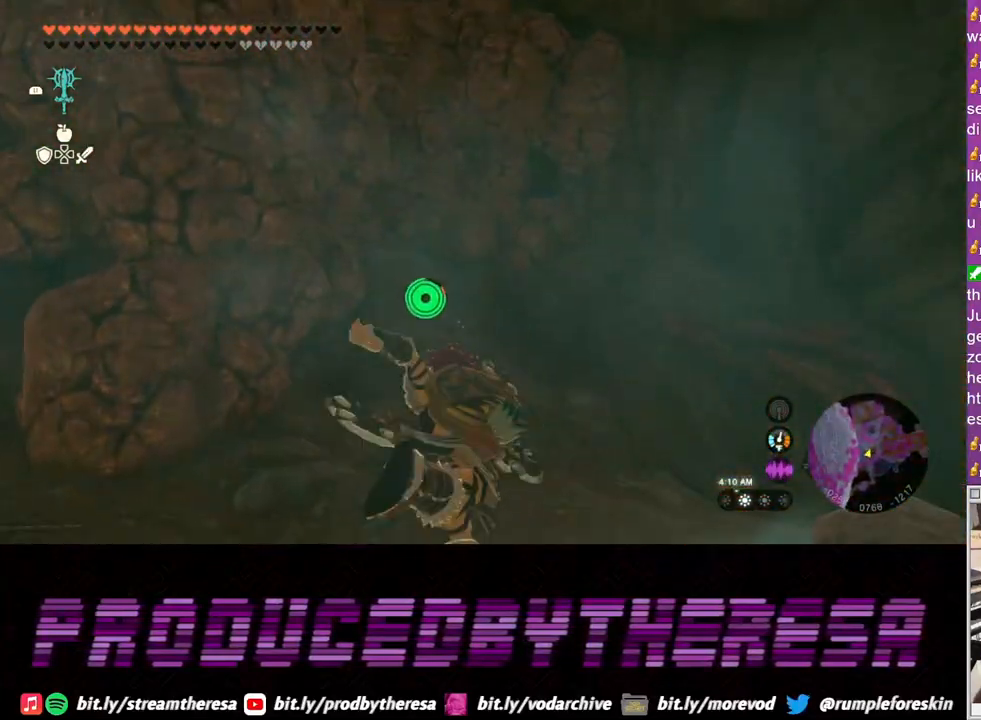
{"buttons": [], "left_stick": "up", "right_stick": "center", "events": []}
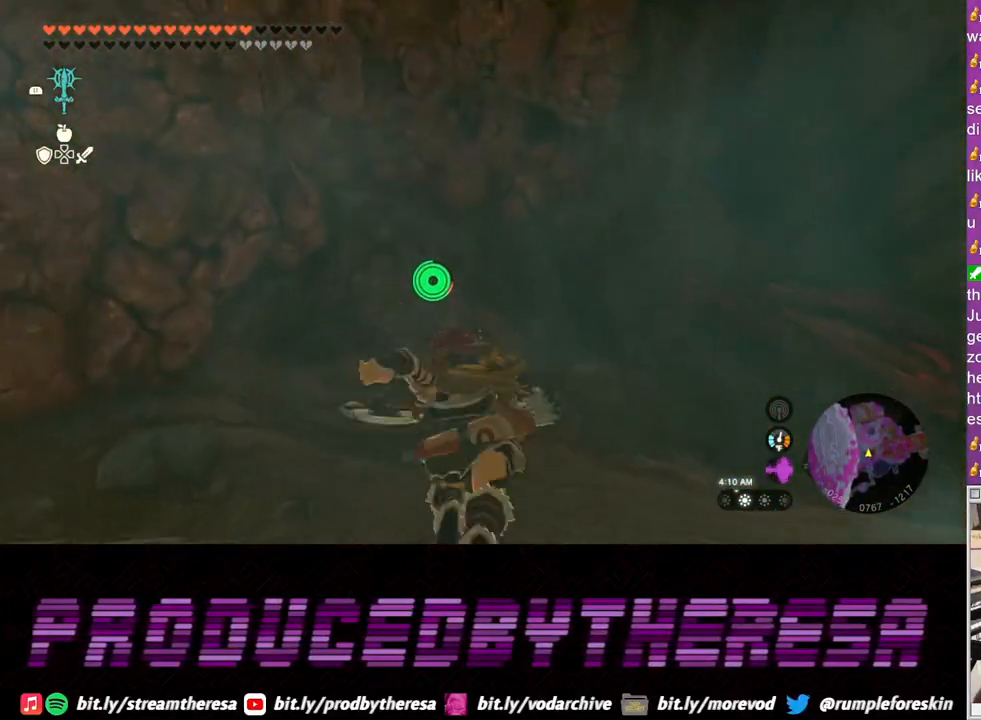
{"buttons": [], "left_stick": "up", "right_stick": "center", "events": []}
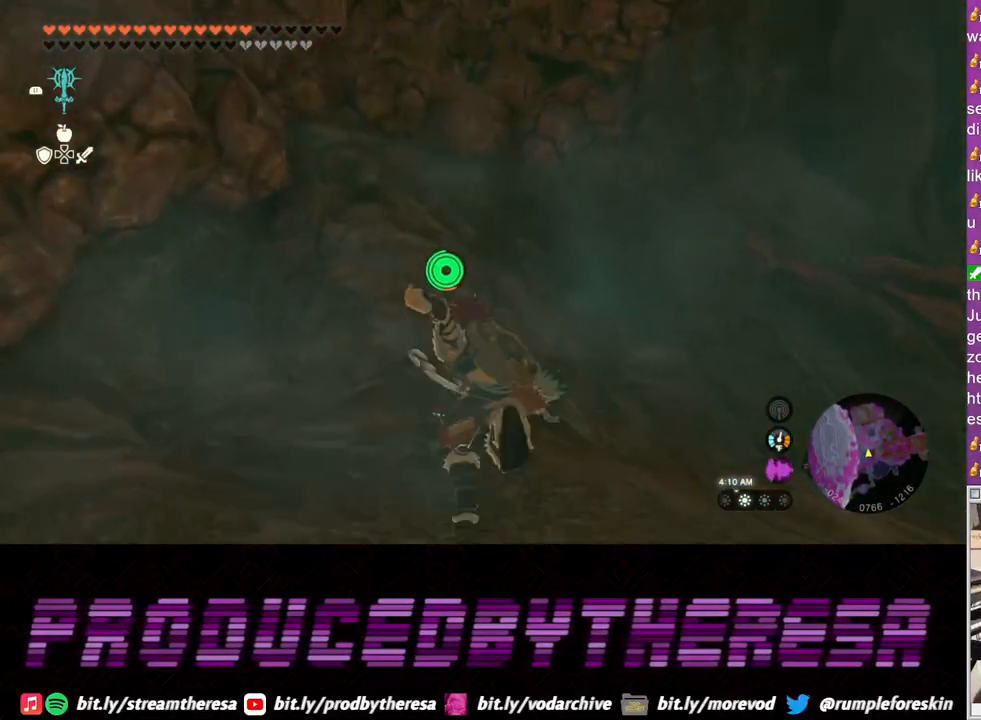
{"buttons": ["TRIANGLE"], "left_stick": "up", "right_stick": "center", "events": [[217, "TRIANGLE", "down"], [350, "TRIANGLE", "up"], [483, "TRIANGLE", "down"]]}
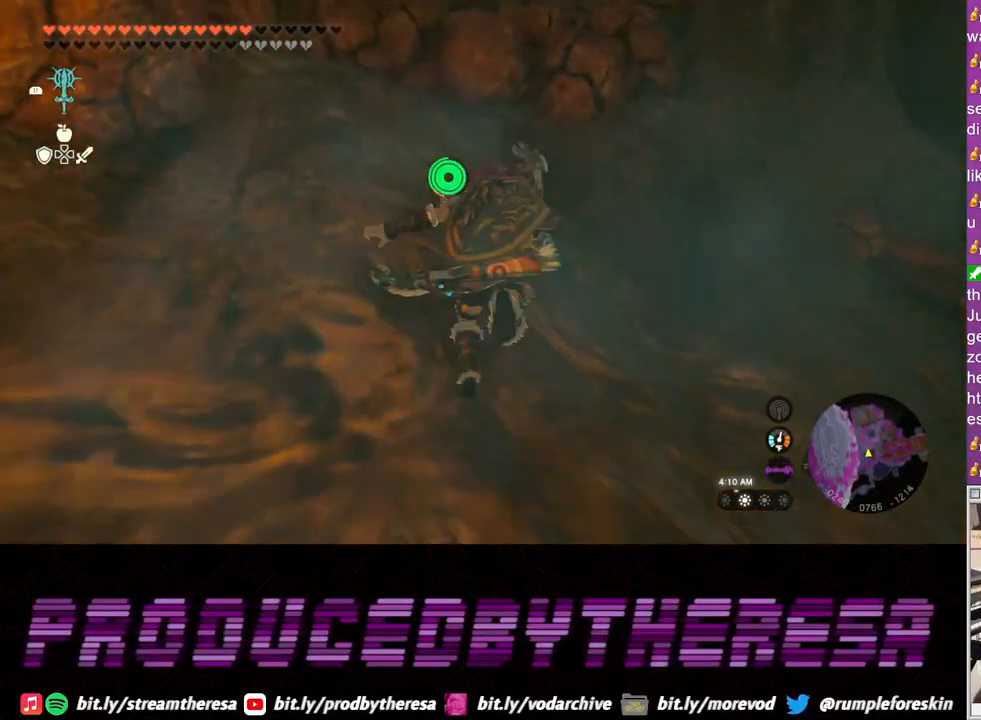
{"buttons": ["TRIANGLE"], "left_stick": "up", "right_stick": "center", "events": [[133, "TRIANGLE", "up"], [183, "TRIANGLE", "down"], [300, "TRIANGLE", "up"], [400, "TRIANGLE", "down"]]}
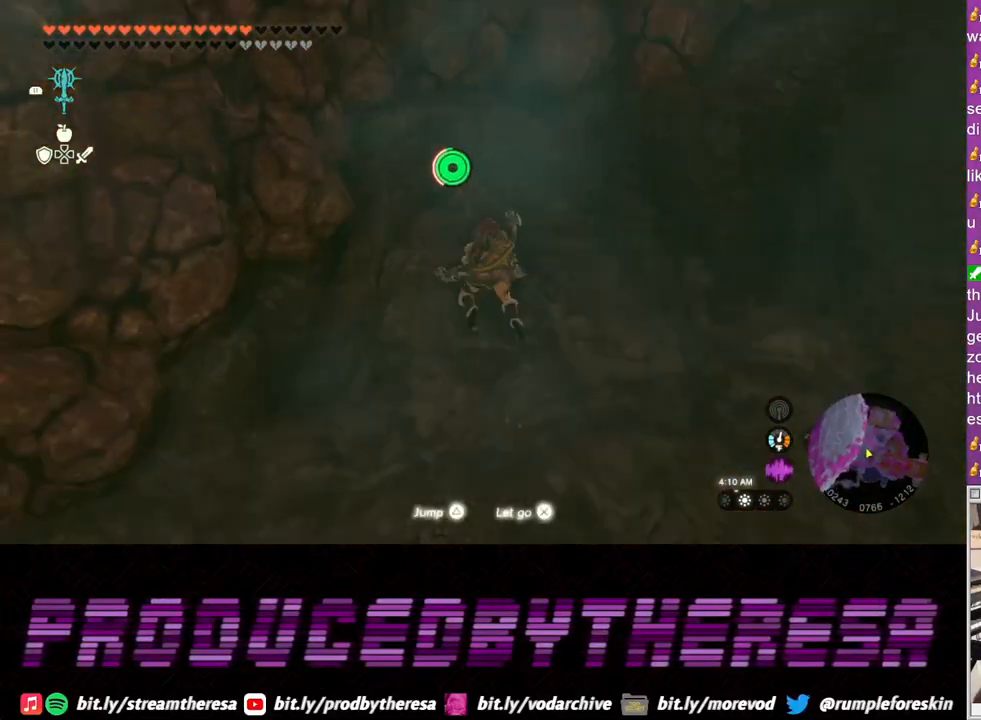
{"buttons": [], "left_stick": "up-right", "right_stick": "center", "events": [[50, "TRIANGLE", "up"], [267, "left_stick", "up-right"], [350, "right_stick", "right"], [483, "right_stick", "center"]]}
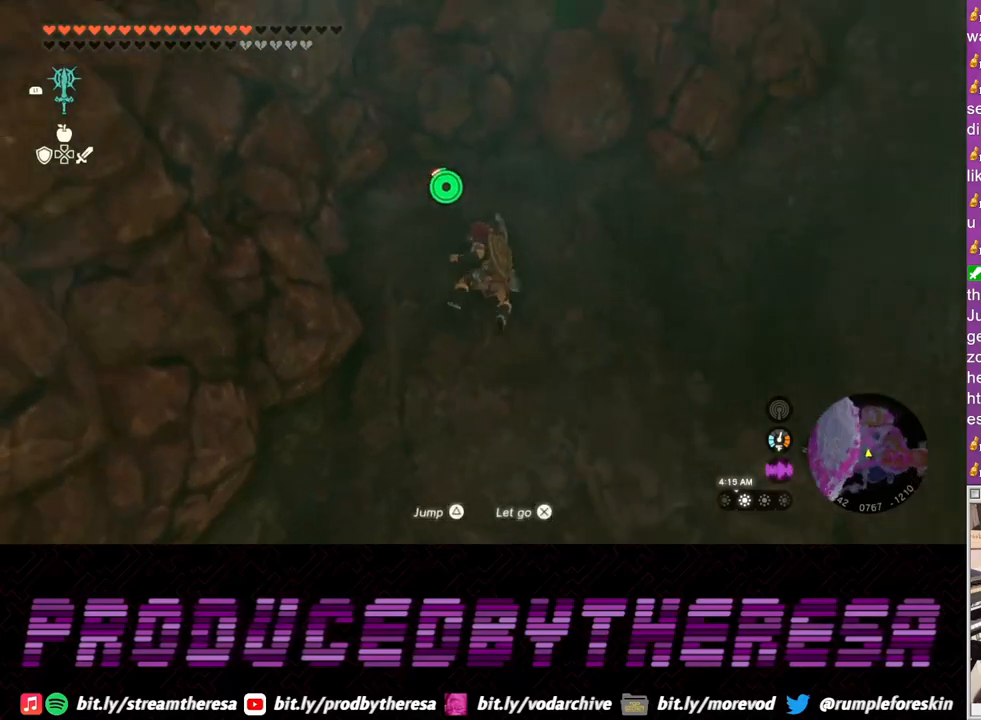
{"buttons": [], "left_stick": "up-right", "right_stick": "center", "events": [[50, "TRIANGLE", "down"], [150, "TRIANGLE", "up"], [233, "TRIANGLE", "down"], [333, "TRIANGLE", "up"]]}
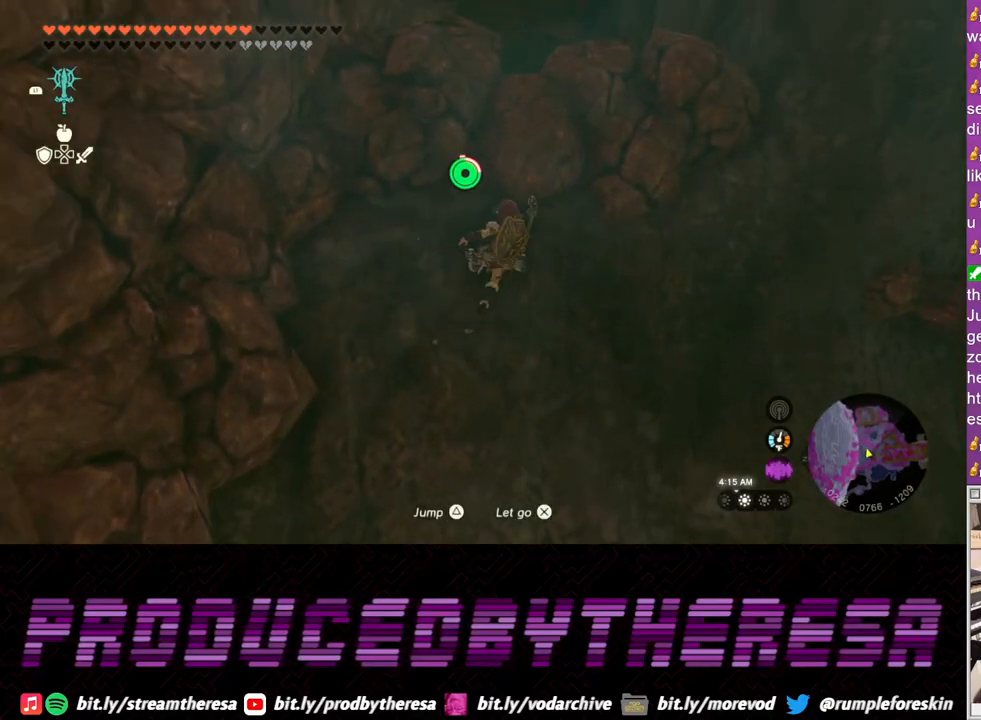
{"buttons": ["TRIANGLE"], "left_stick": "up", "right_stick": "center", "events": [[133, "left_stick", "up"], [250, "TRIANGLE", "down"], [350, "TRIANGLE", "up"], [433, "TRIANGLE", "down"]]}
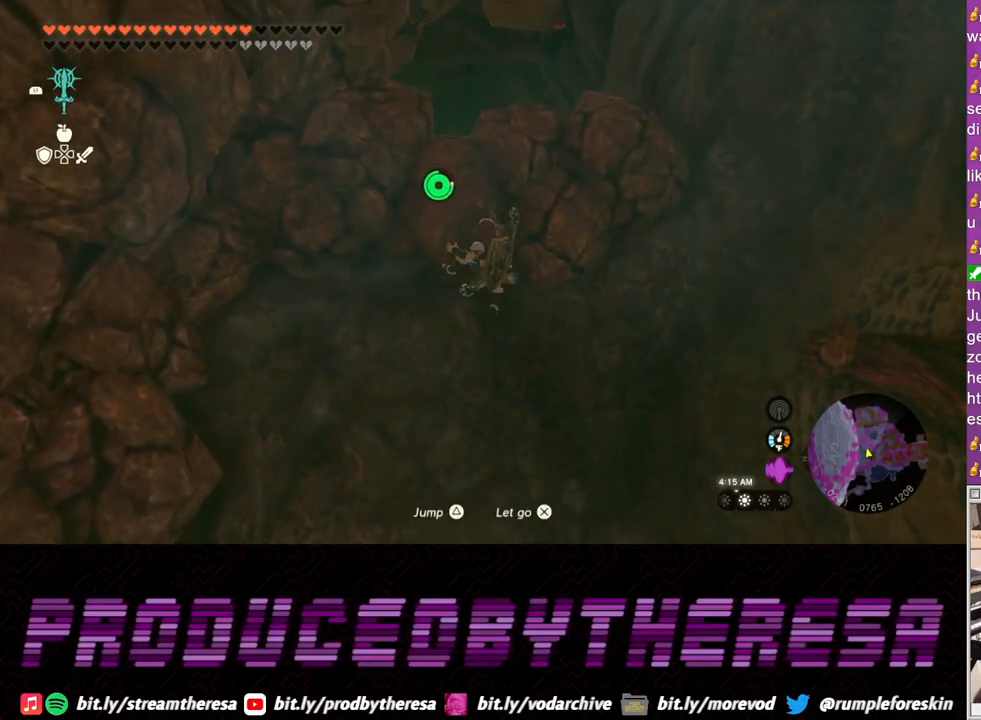
{"buttons": [], "left_stick": "up", "right_stick": "up-left", "events": [[33, "TRIANGLE", "up"], [100, "TRIANGLE", "down"], [200, "TRIANGLE", "up"], [400, "right_stick", "up-left"]]}
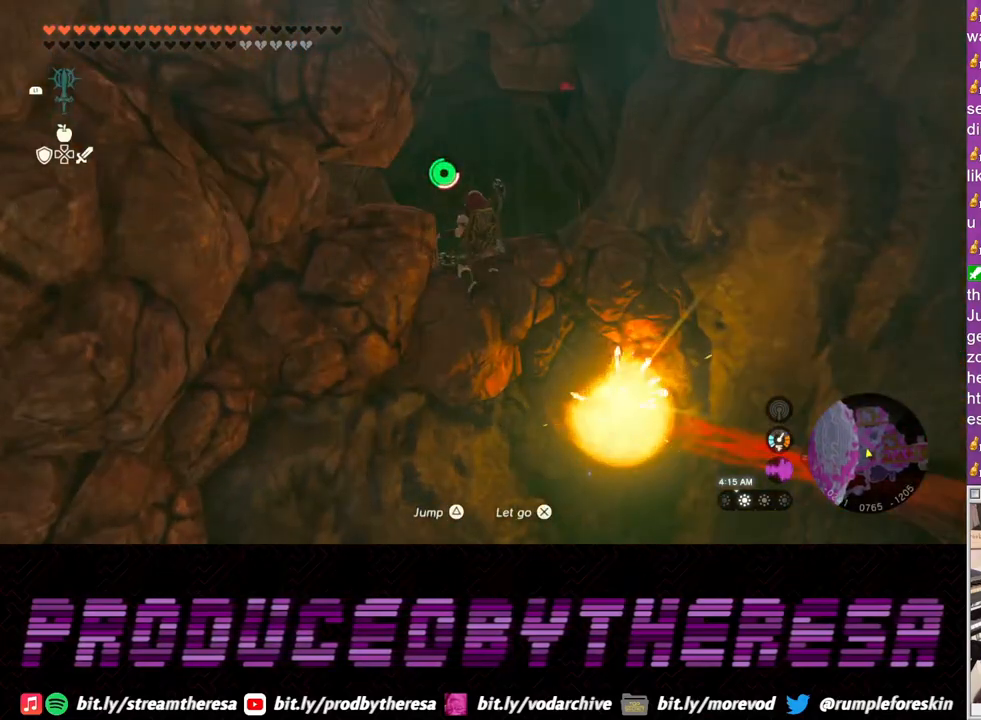
{"buttons": [], "left_stick": "up-right", "right_stick": "center", "events": [[150, "right_stick", "center"], [217, "left_stick", "up-right"]]}
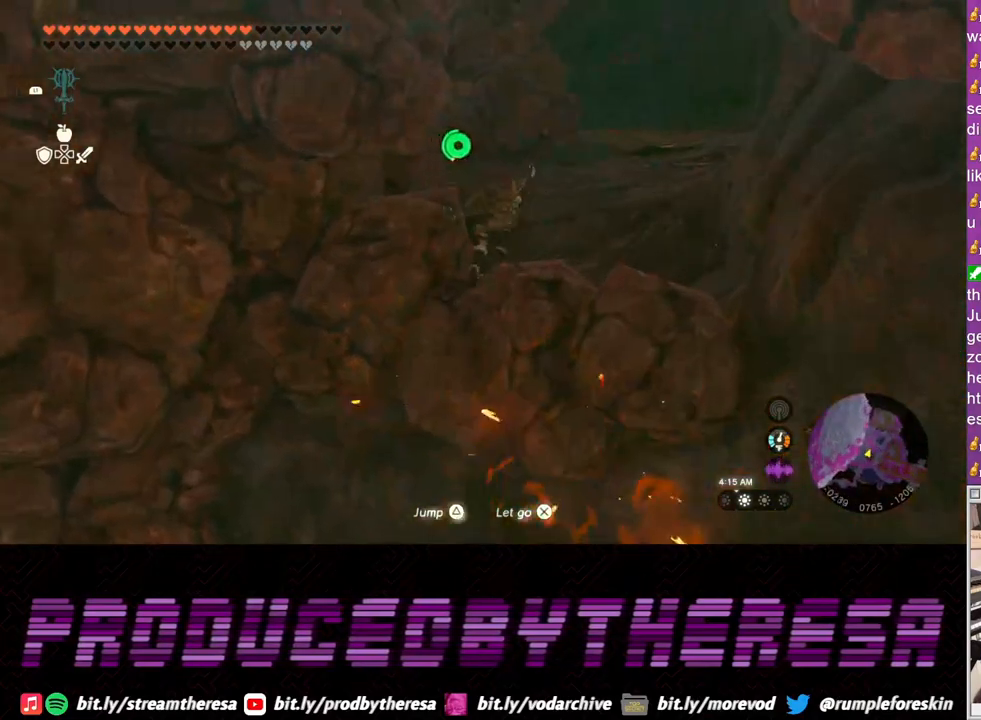
{"buttons": [], "left_stick": "up", "right_stick": "center", "events": [[450, "left_stick", "up"]]}
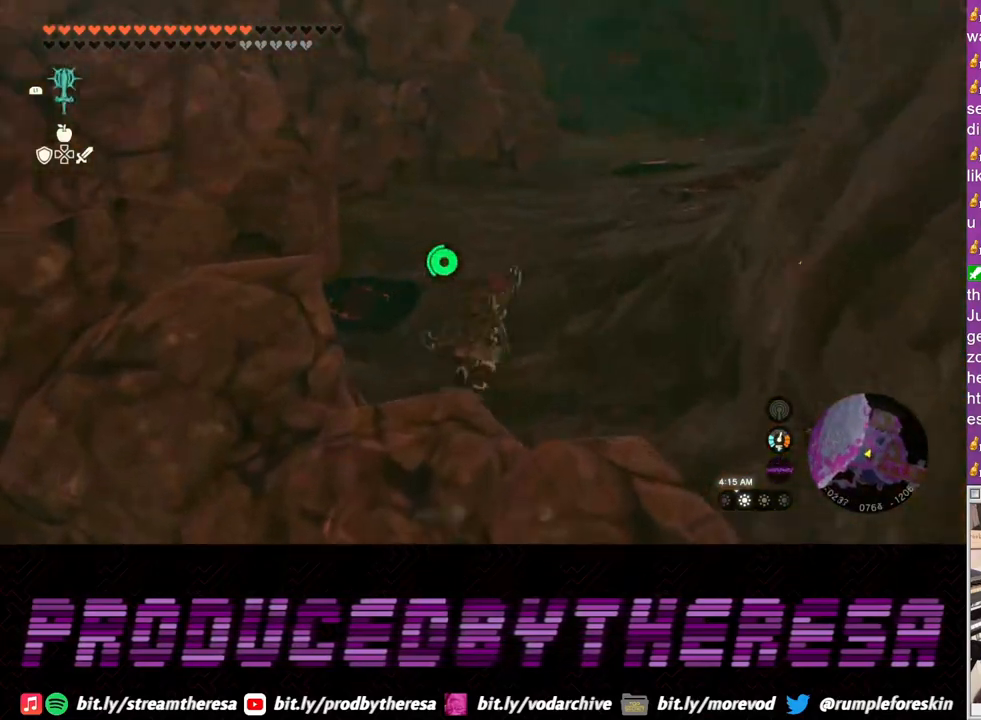
{"buttons": [], "left_stick": "up", "right_stick": "center", "events": []}
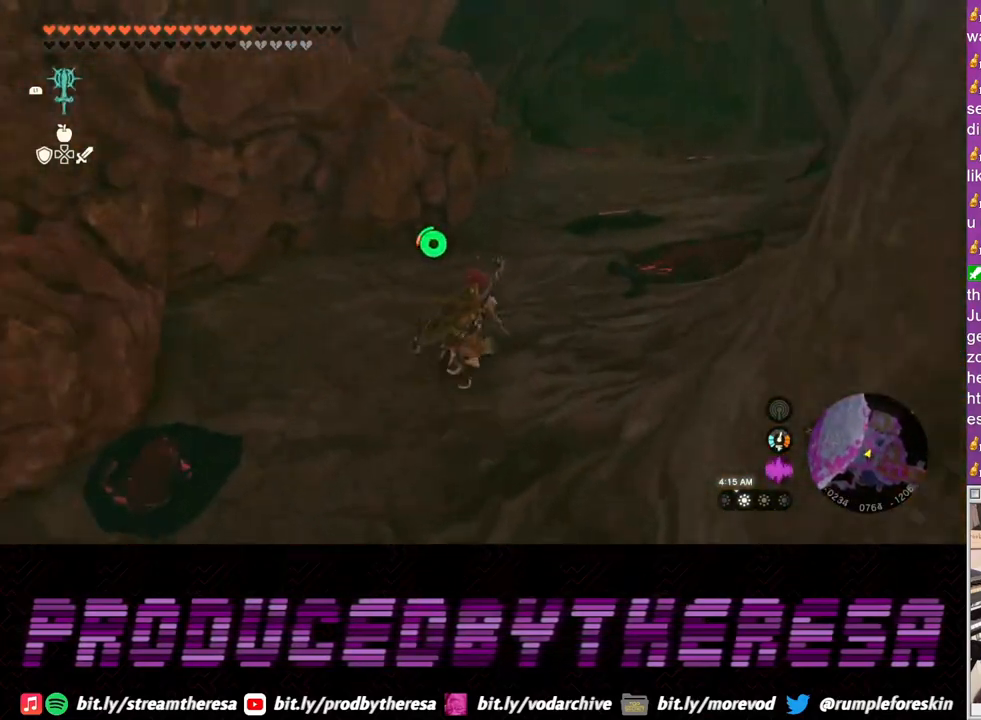
{"buttons": [], "left_stick": "up", "right_stick": "center", "events": []}
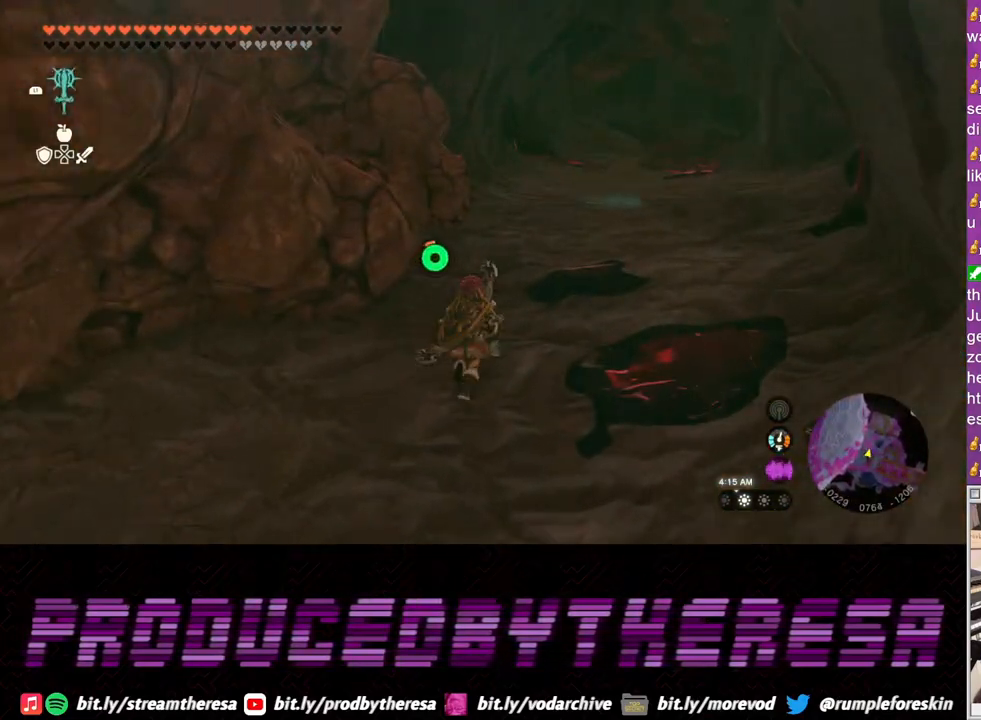
{"buttons": [], "left_stick": "up", "right_stick": "center", "events": []}